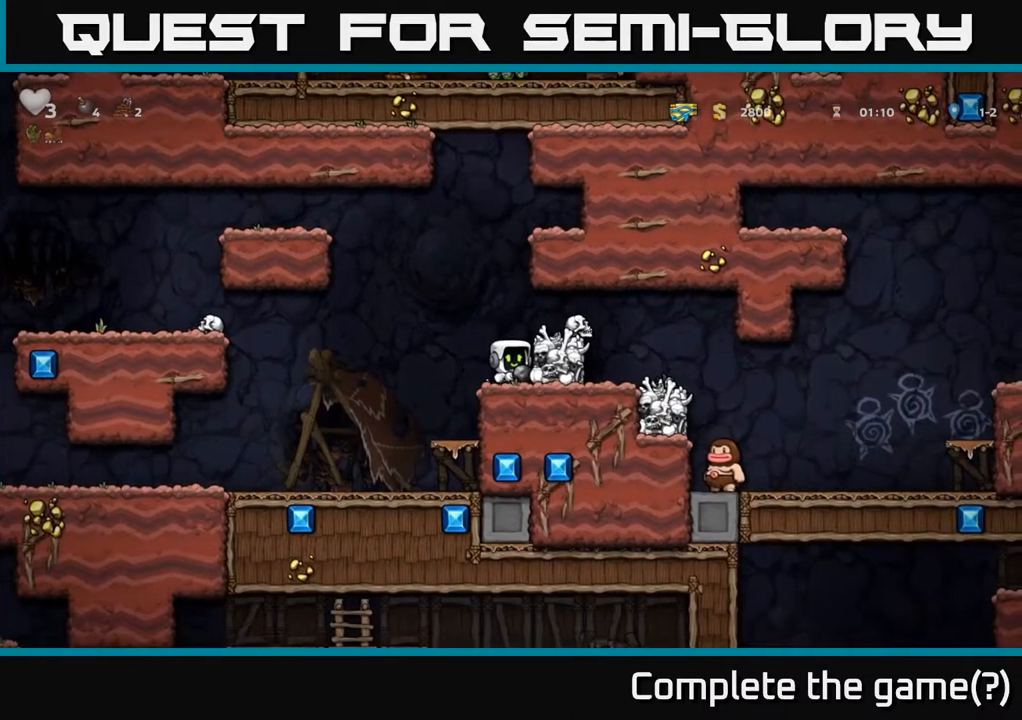
Gameplay with a controller (Xbox layout); each line is a JSON object with the inputs held at the frame after it (dt_ms = milliseconds from this image to that frame). "events" lists button and stick changes between this image and that frame as [ms after this image, input, new state], when the widget could be followed in between. Not read: left_stick.
{"dt_ms": 500, "buttons": [], "right_stick": "center", "events": []}
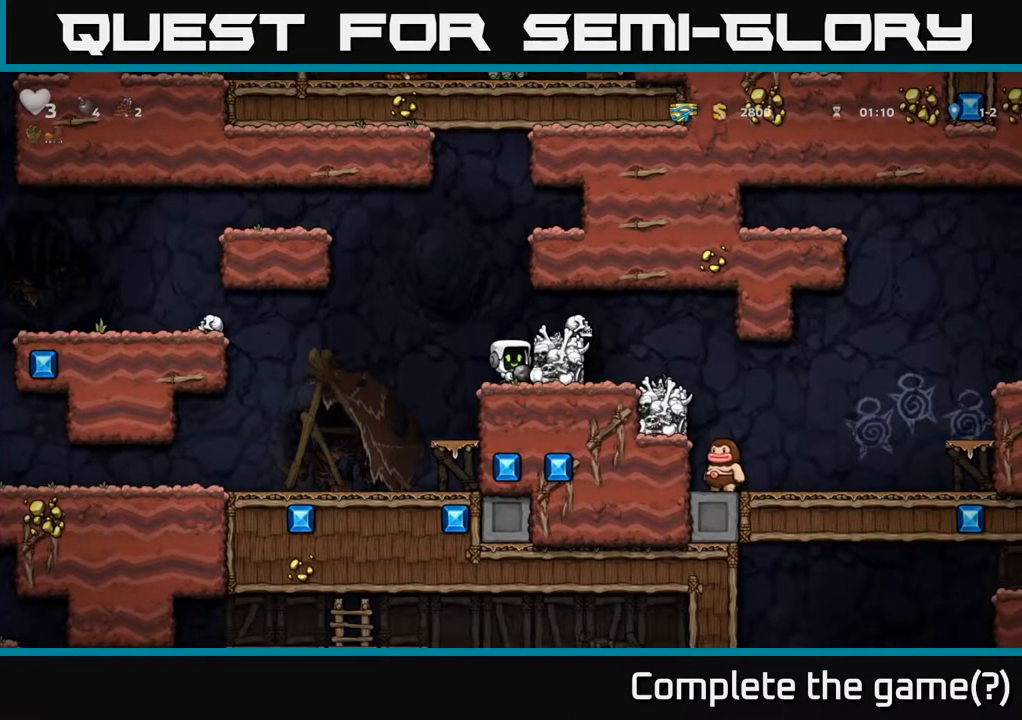
{"dt_ms": 500, "buttons": ["A"], "right_stick": "center", "events": [[333, "A", "down"]]}
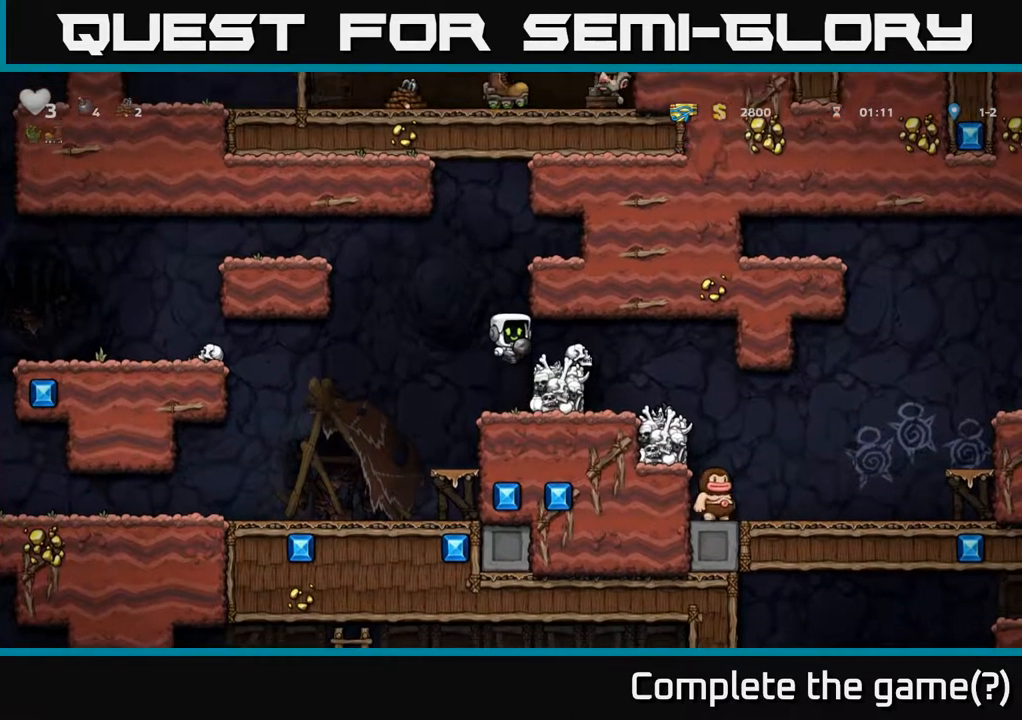
{"dt_ms": 500, "buttons": ["A"], "right_stick": "center", "events": [[50, "A", "up"], [500, "A", "down"]]}
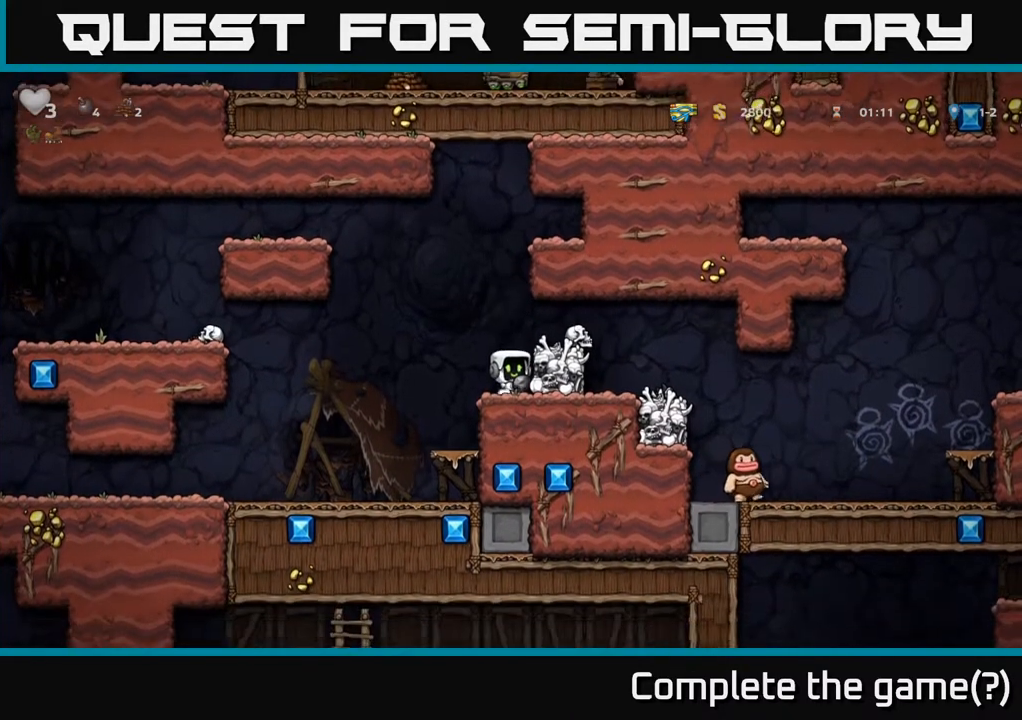
{"dt_ms": 500, "buttons": [], "right_stick": "center"}
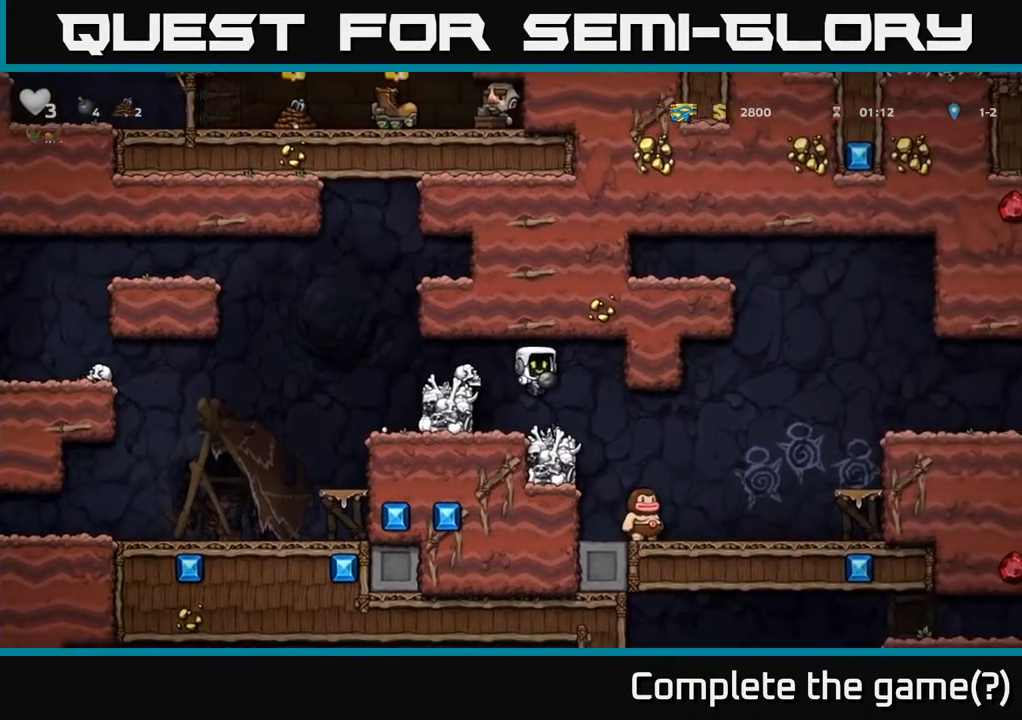
{"dt_ms": 500, "buttons": [], "right_stick": "center", "events": [[317, "A", "down"], [450, "A", "up"]]}
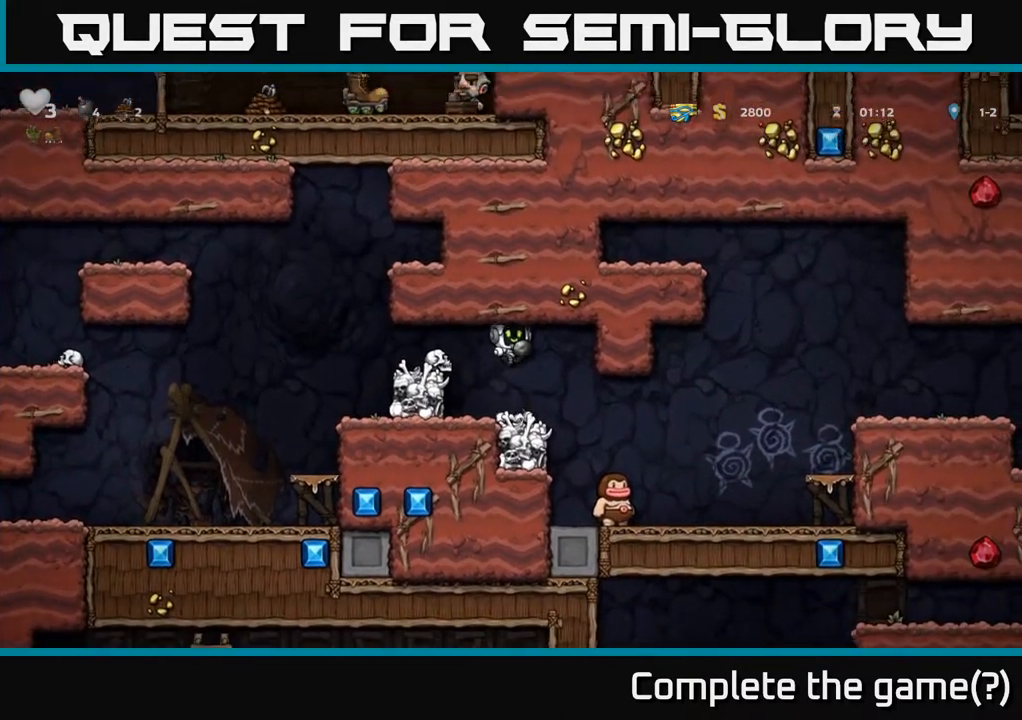
{"dt_ms": 500, "buttons": [], "right_stick": "center", "events": [[150, "X", "down"], [300, "X", "up"]]}
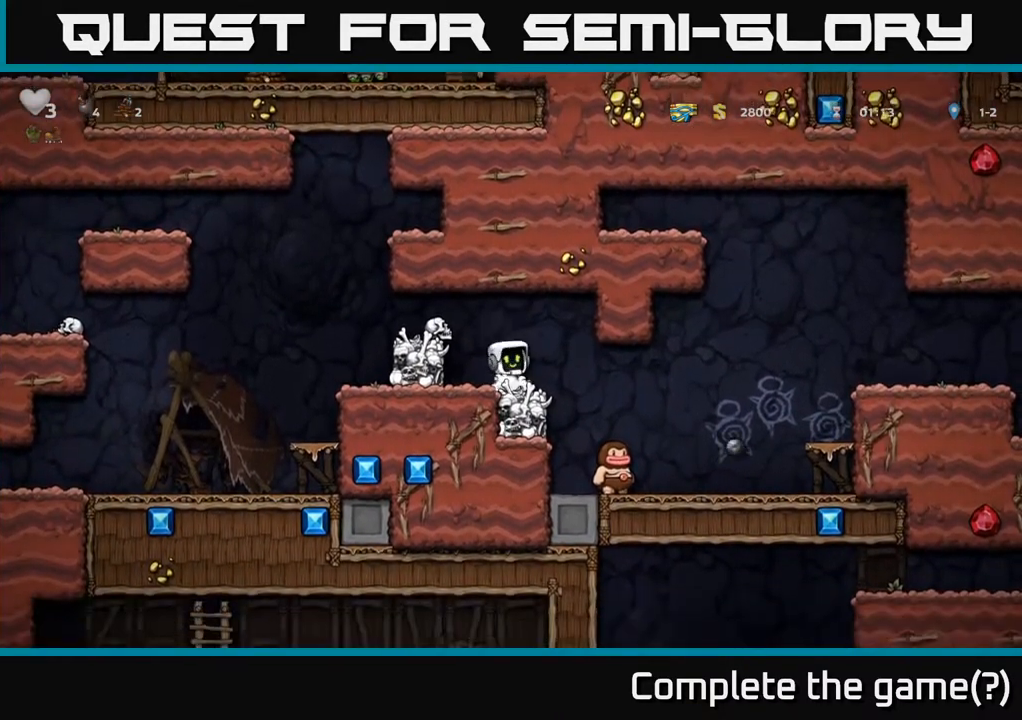
{"dt_ms": 500, "buttons": [], "right_stick": "center", "events": []}
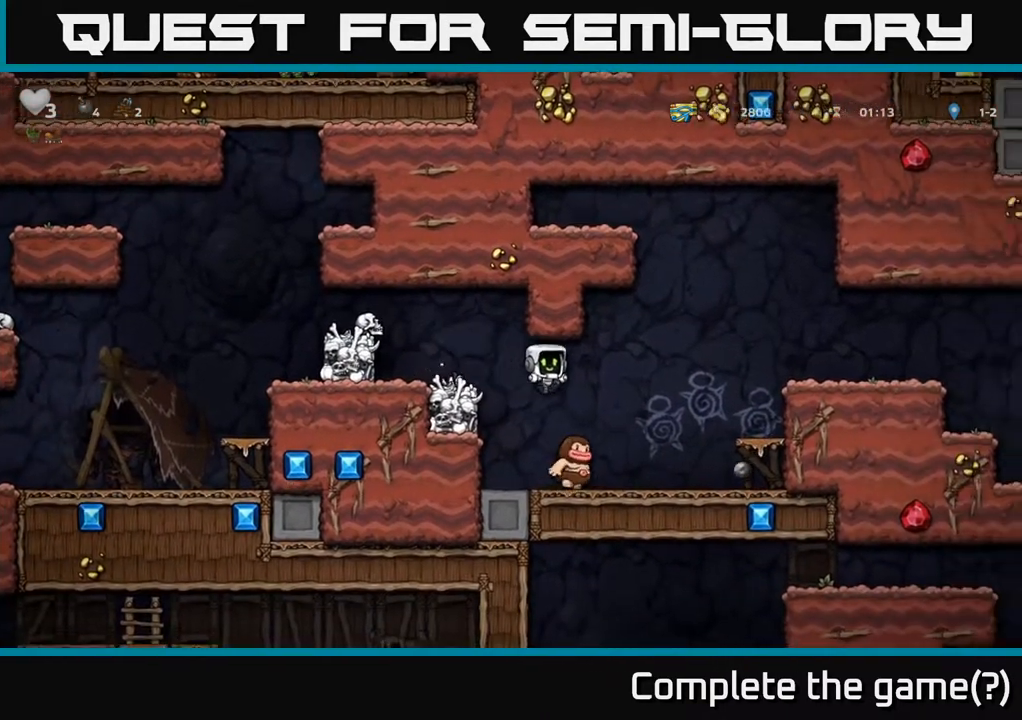
{"dt_ms": 500, "buttons": [], "right_stick": "center", "events": [[133, "A", "down"], [250, "A", "up"]]}
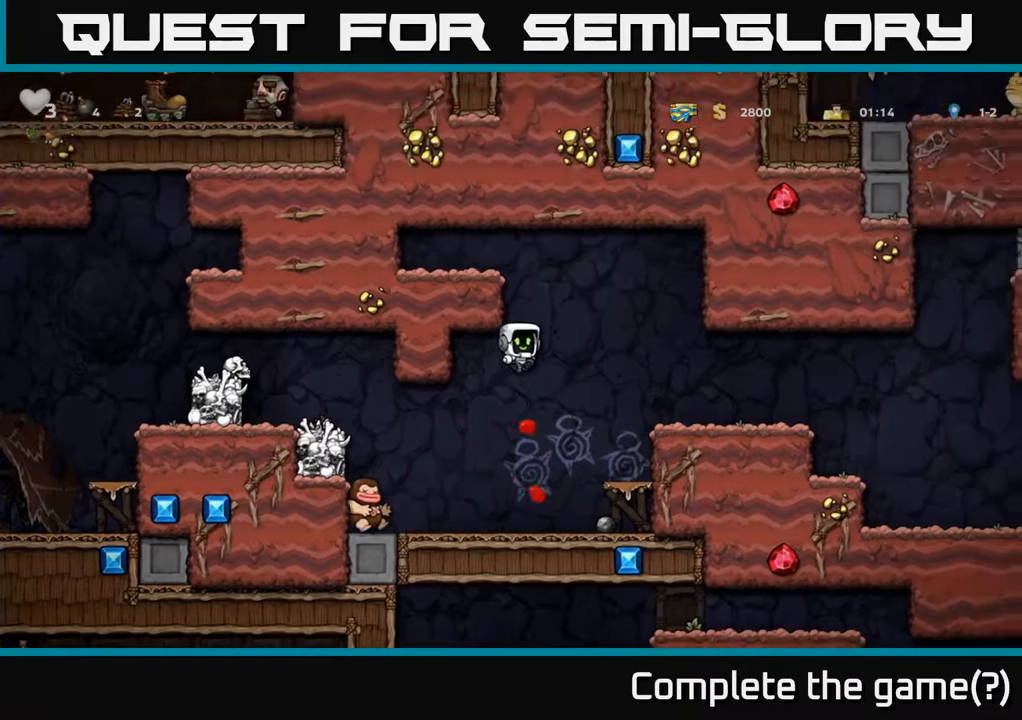
{"dt_ms": 500, "buttons": [], "right_stick": "center", "events": []}
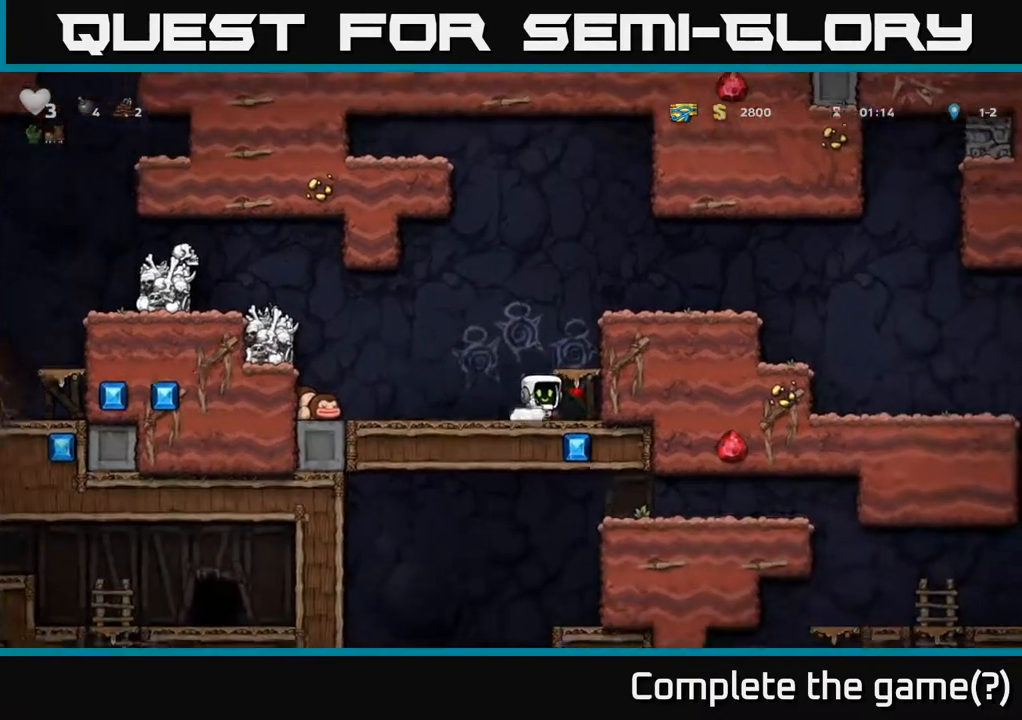
{"dt_ms": 500, "buttons": [], "right_stick": "center", "events": [[50, "X", "down"], [150, "A", "down"], [167, "X", "up"], [333, "A", "up"]]}
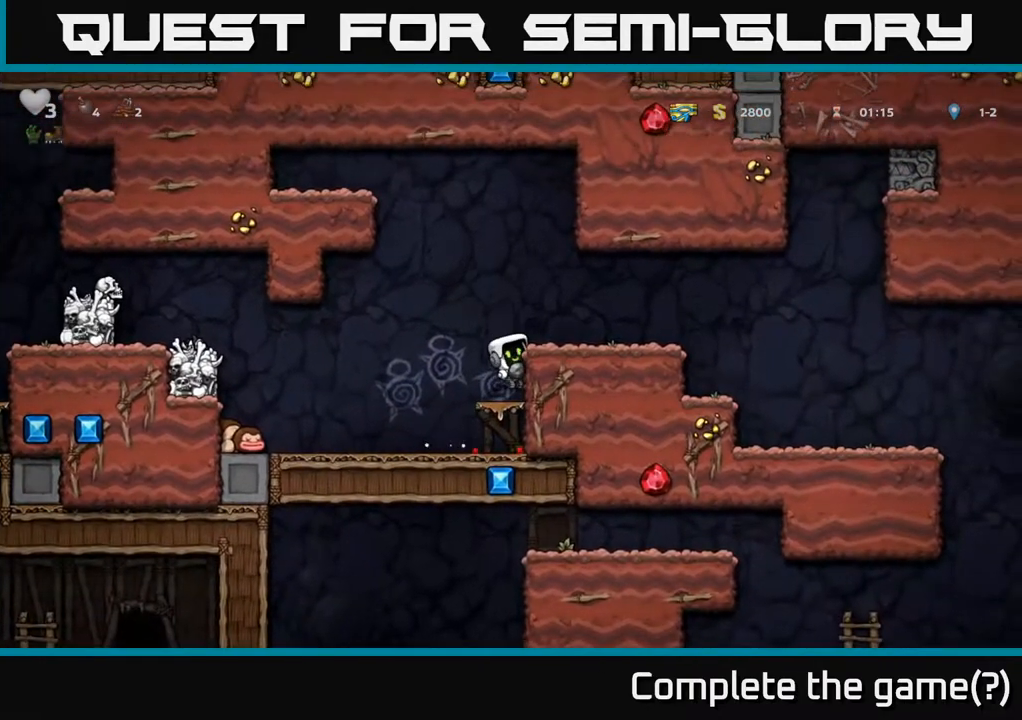
{"dt_ms": 500, "buttons": [], "right_stick": "center", "events": [[50, "A", "down"], [200, "A", "up"]]}
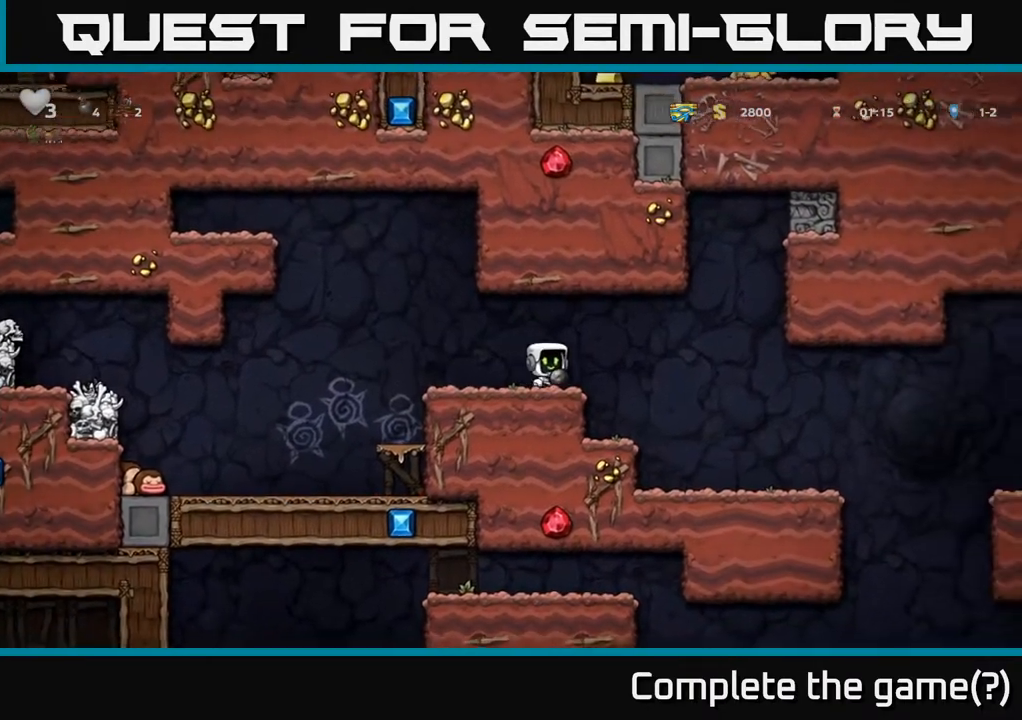
{"dt_ms": 500, "buttons": [], "right_stick": "center", "events": []}
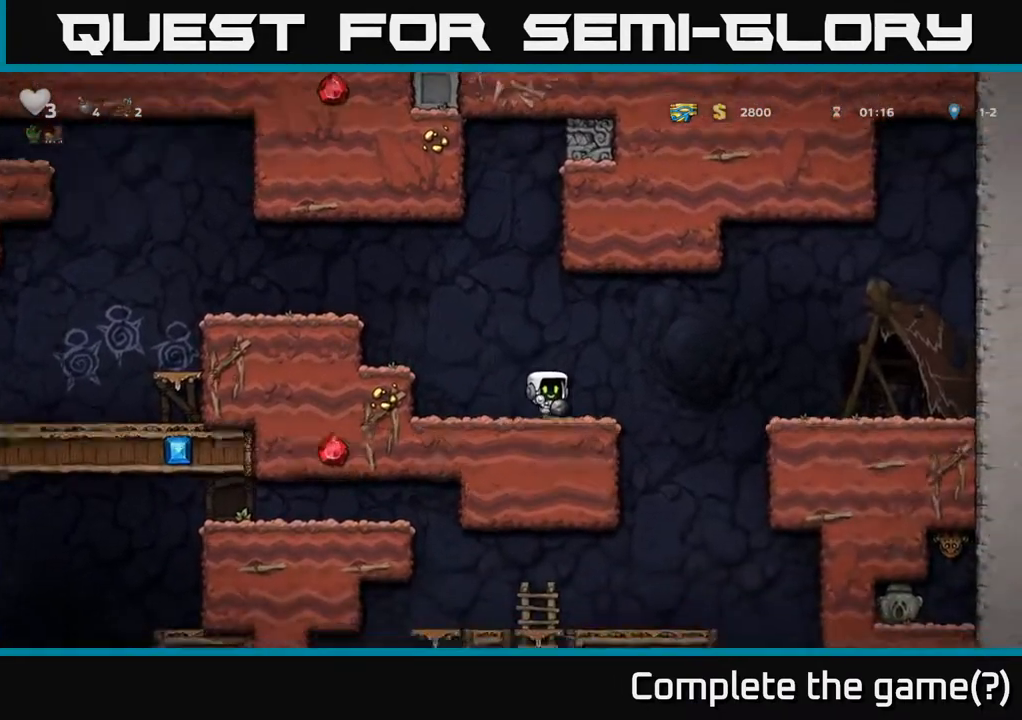
{"dt_ms": 500, "buttons": [], "right_stick": "center", "events": []}
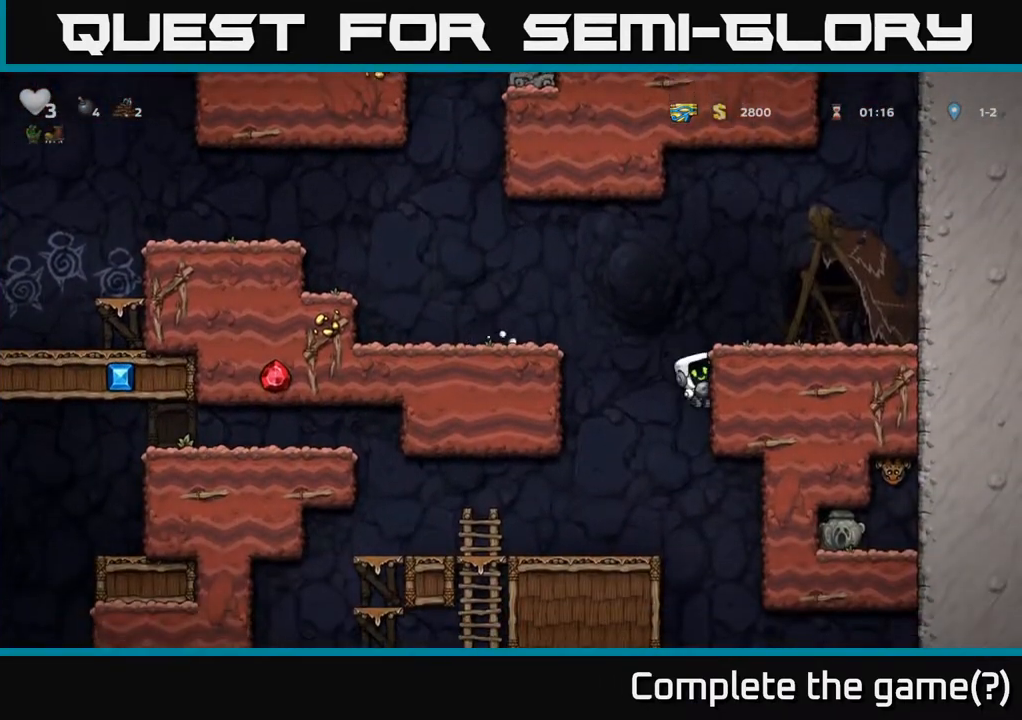
{"dt_ms": 500, "buttons": [], "right_stick": "center", "events": [[50, "A", "down"], [217, "A", "up"]]}
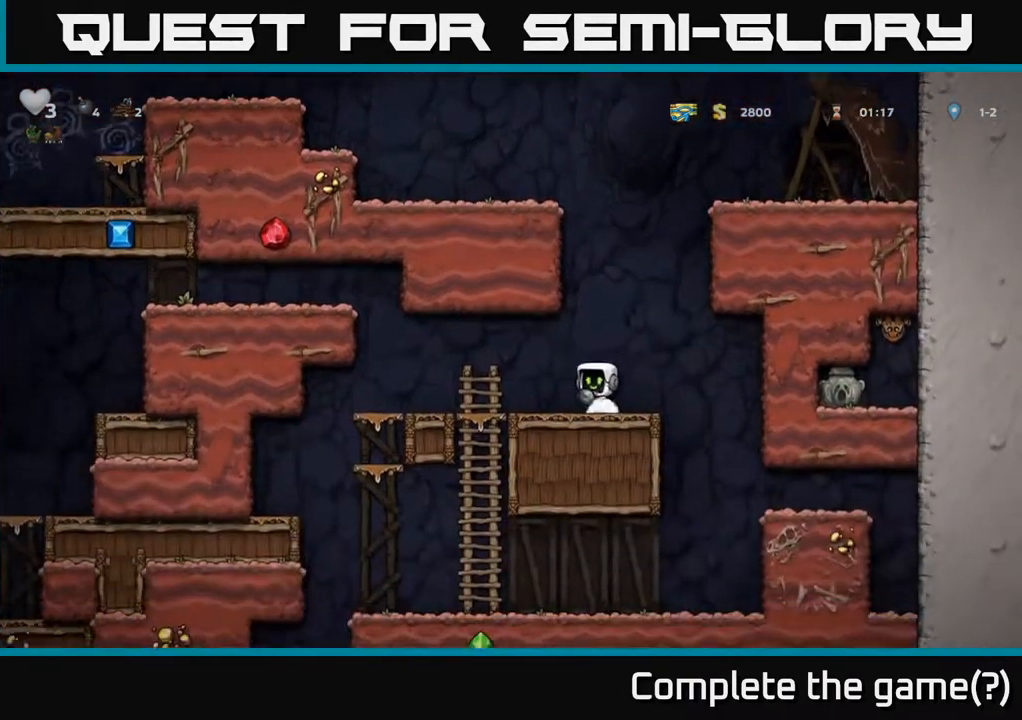
{"dt_ms": 500, "buttons": [], "right_stick": "center", "events": []}
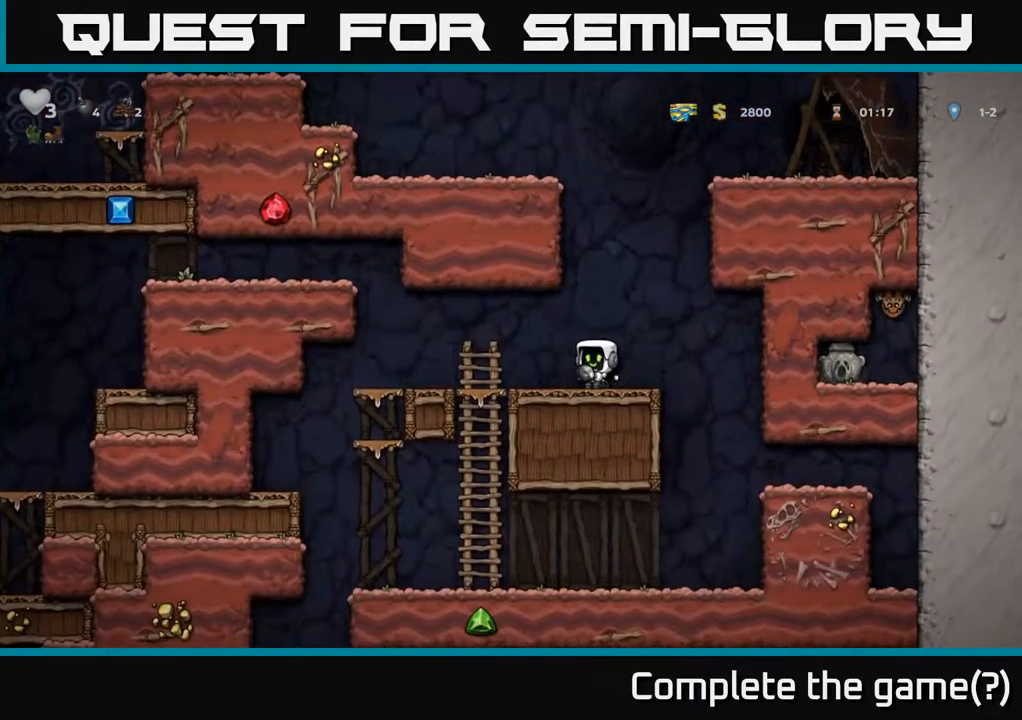
{"dt_ms": 1000, "buttons": [], "right_stick": "center"}
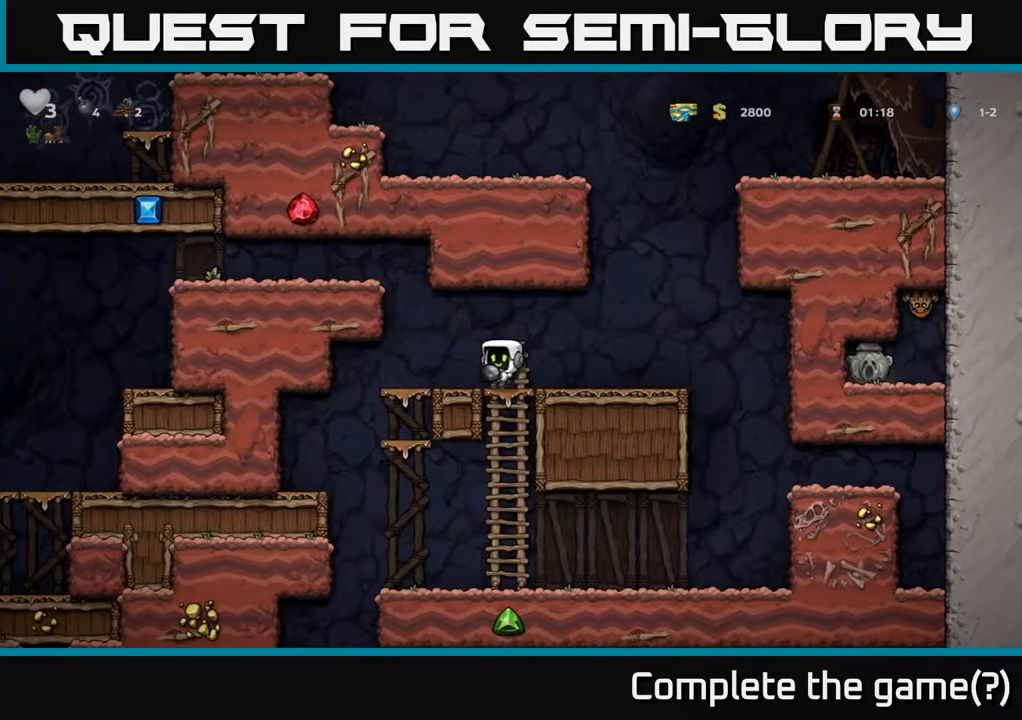
{"dt_ms": 500, "buttons": ["A"], "right_stick": "center", "events": [[67, "A", "down"], [267, "A", "up"], [400, "A", "down"]]}
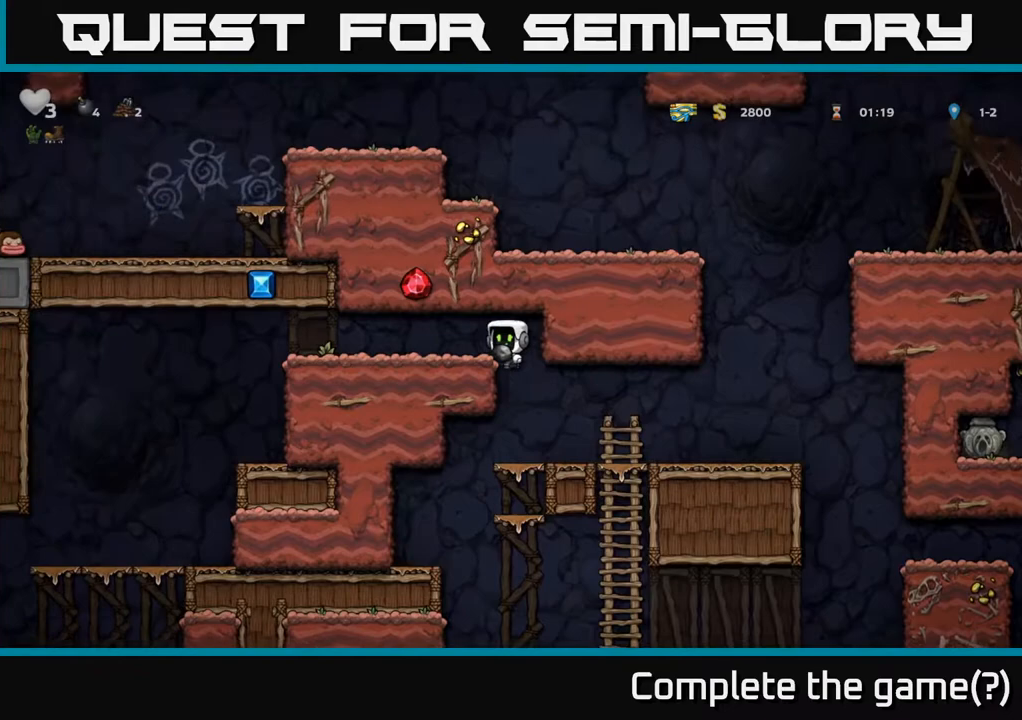
{"dt_ms": 1000, "buttons": [], "right_stick": "center"}
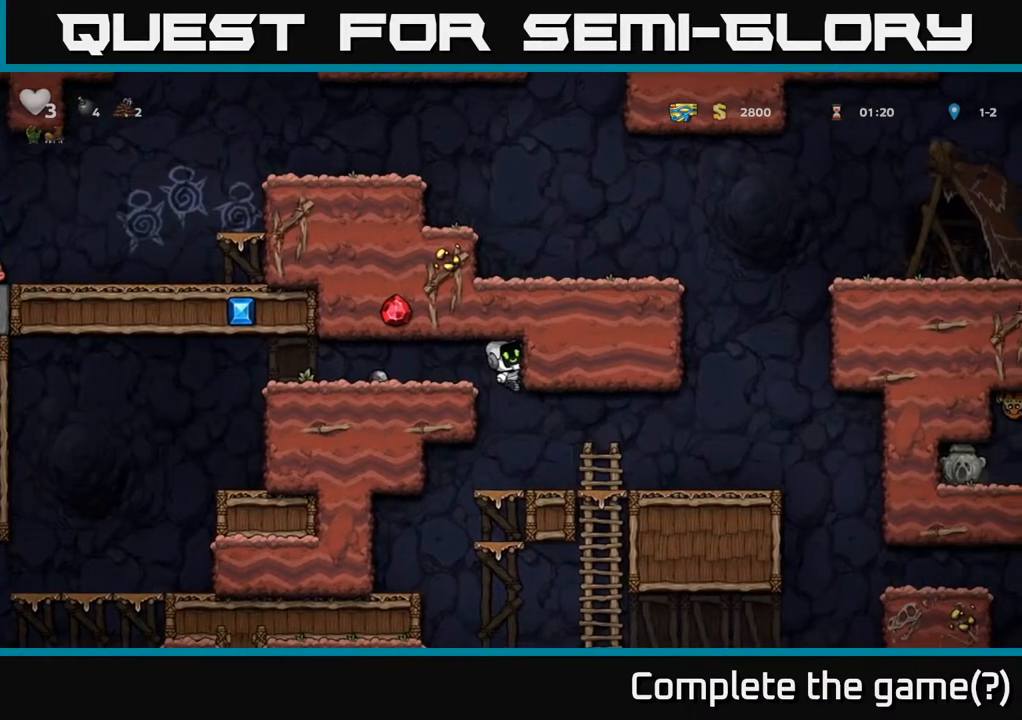
{"dt_ms": 500, "buttons": [], "right_stick": "center", "events": []}
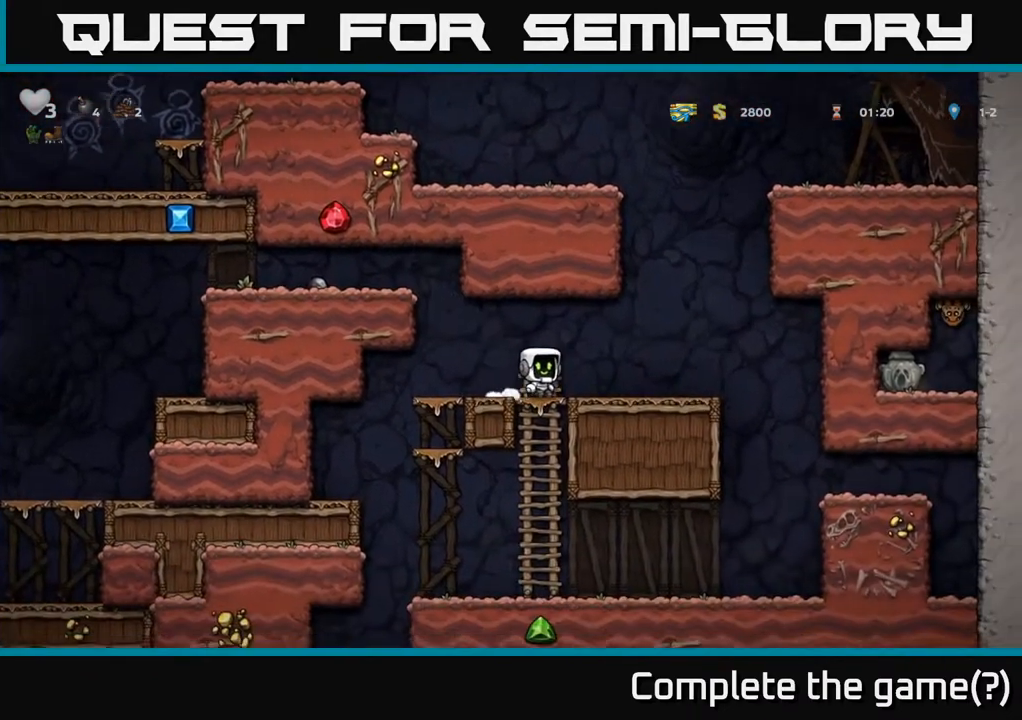
{"dt_ms": 500, "buttons": [], "right_stick": "center"}
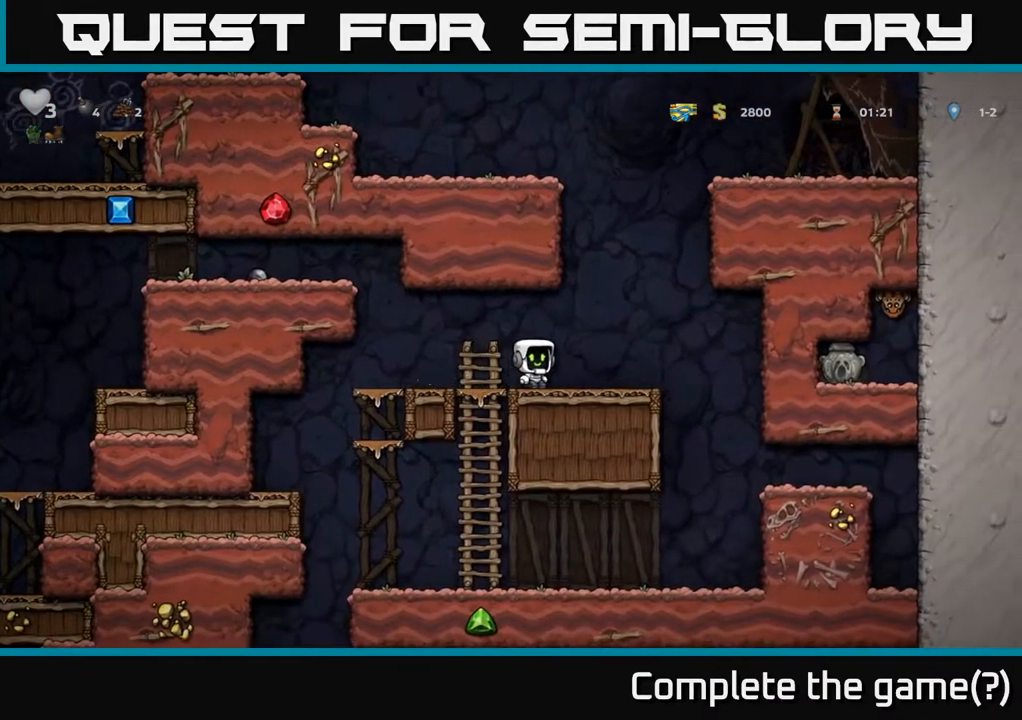
{"dt_ms": 500, "buttons": [], "right_stick": "center", "events": [[167, "L1", "down"], [233, "L1", "up"]]}
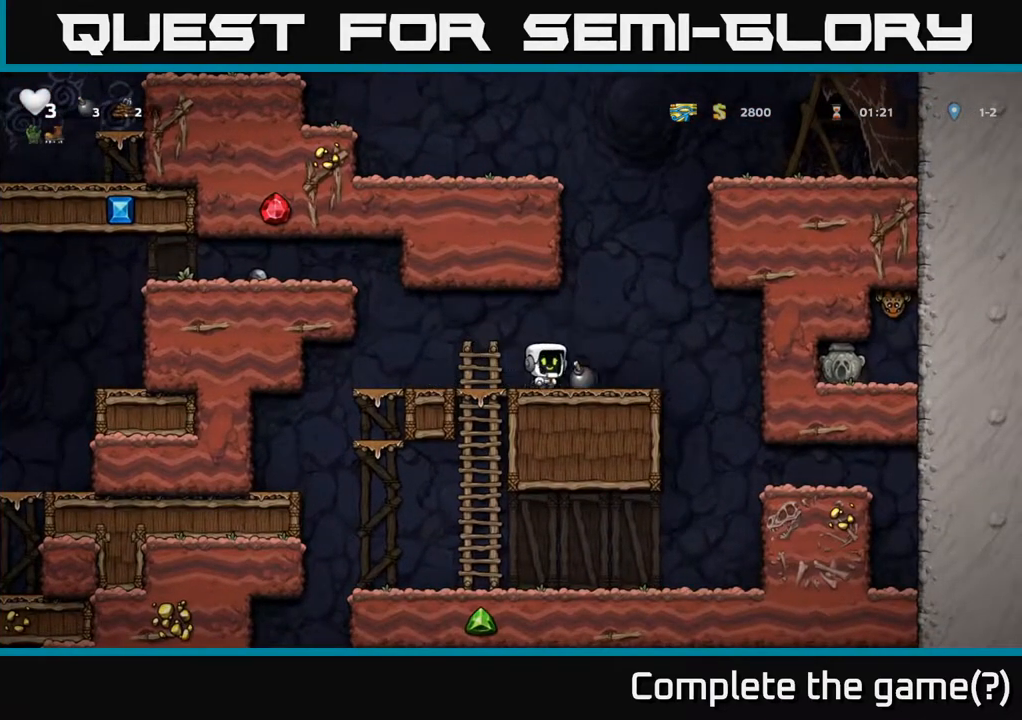
{"dt_ms": 500, "buttons": [], "right_stick": "center", "events": [[100, "X", "down"], [150, "X", "up"]]}
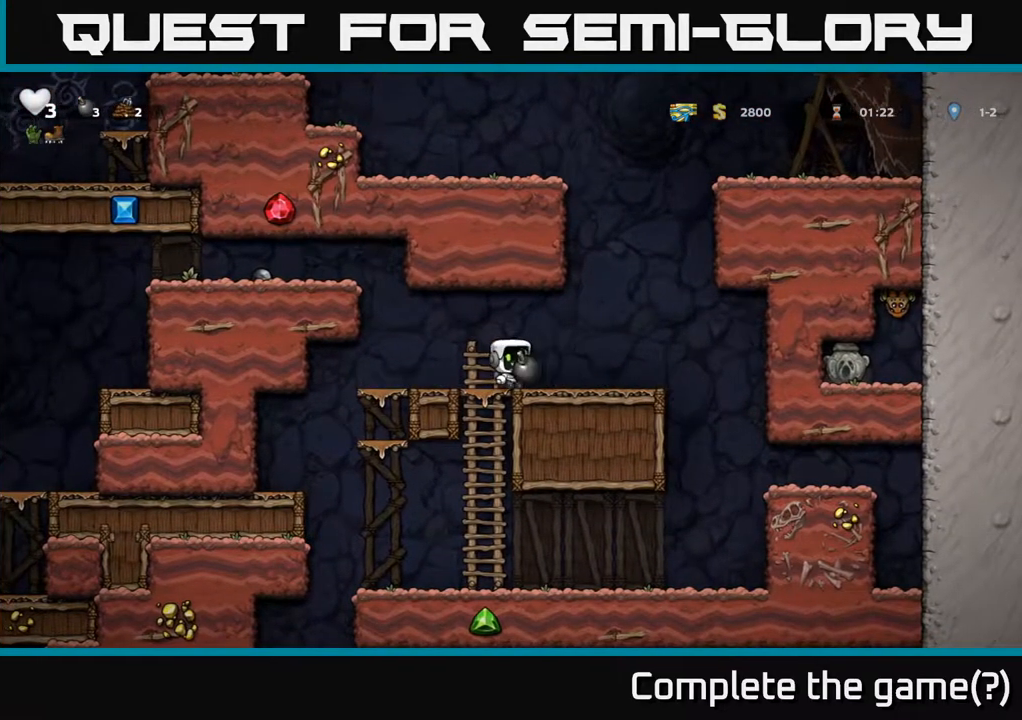
{"dt_ms": 500, "buttons": [], "right_stick": "center", "events": []}
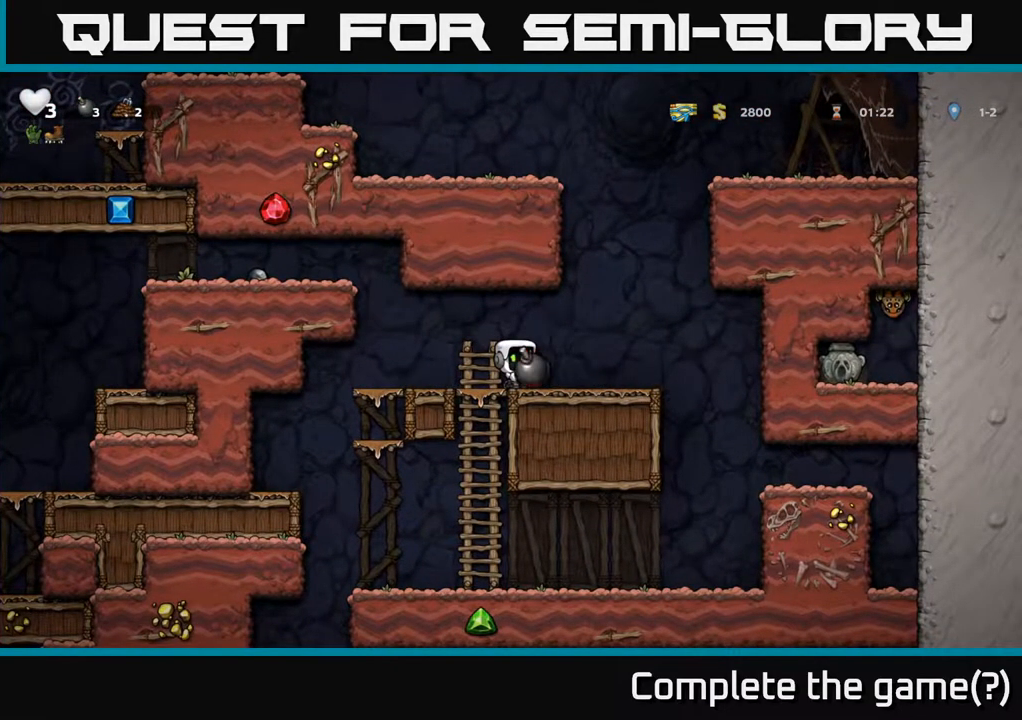
{"dt_ms": 500, "buttons": [], "right_stick": "center", "events": []}
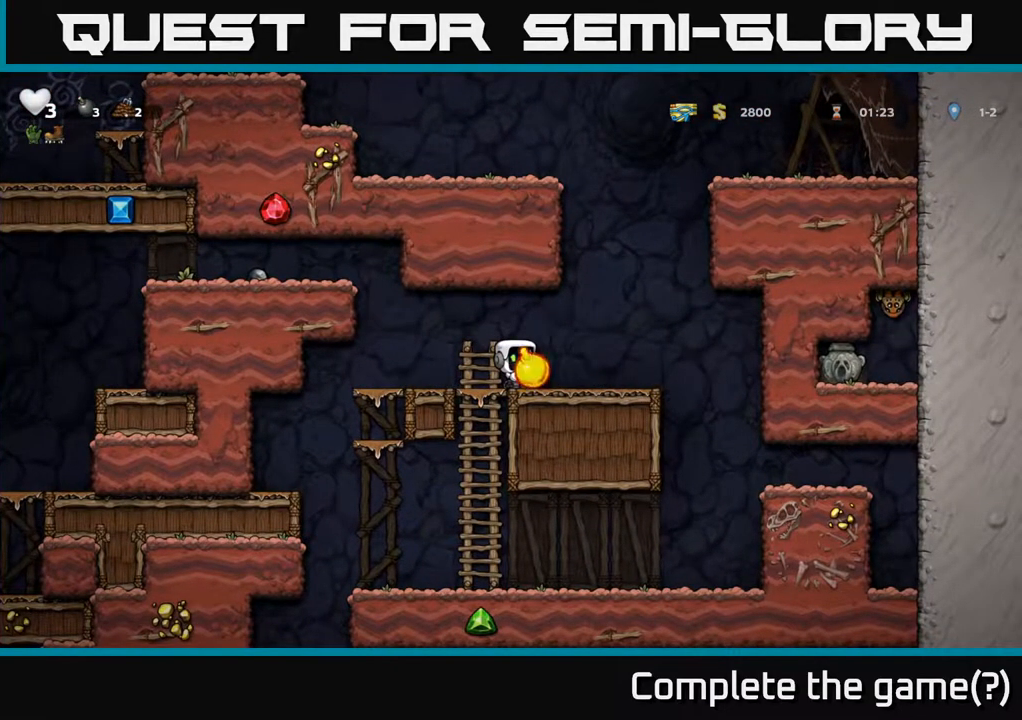
{"dt_ms": 500, "buttons": [], "right_stick": "center", "events": [[367, "X", "down"], [450, "X", "up"]]}
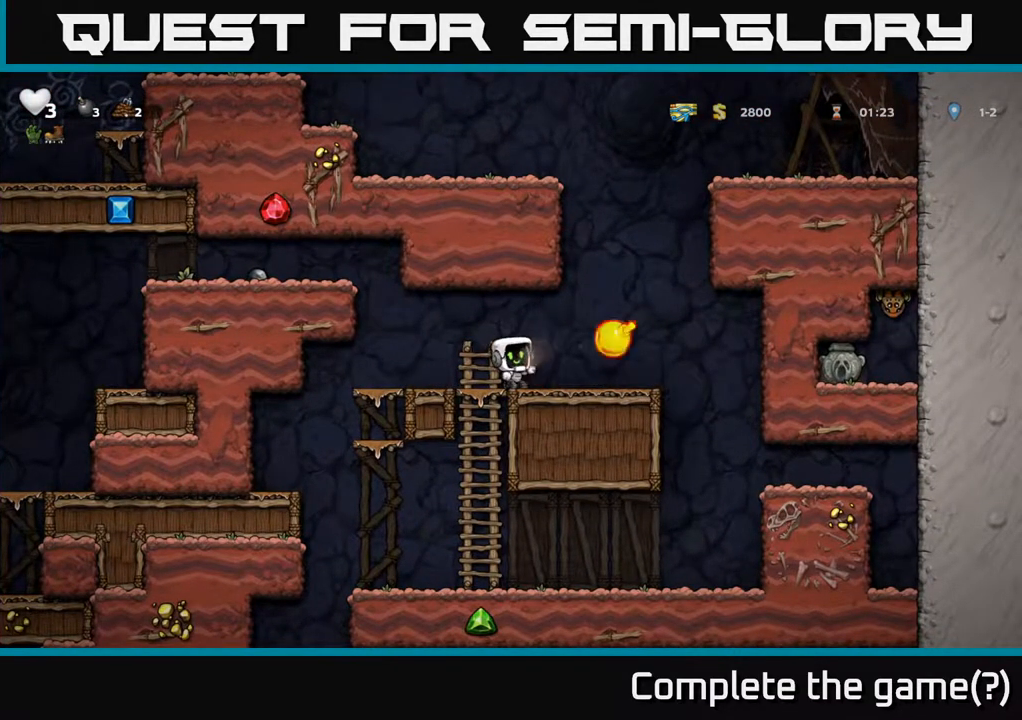
{"dt_ms": 500, "buttons": [], "right_stick": "center", "events": []}